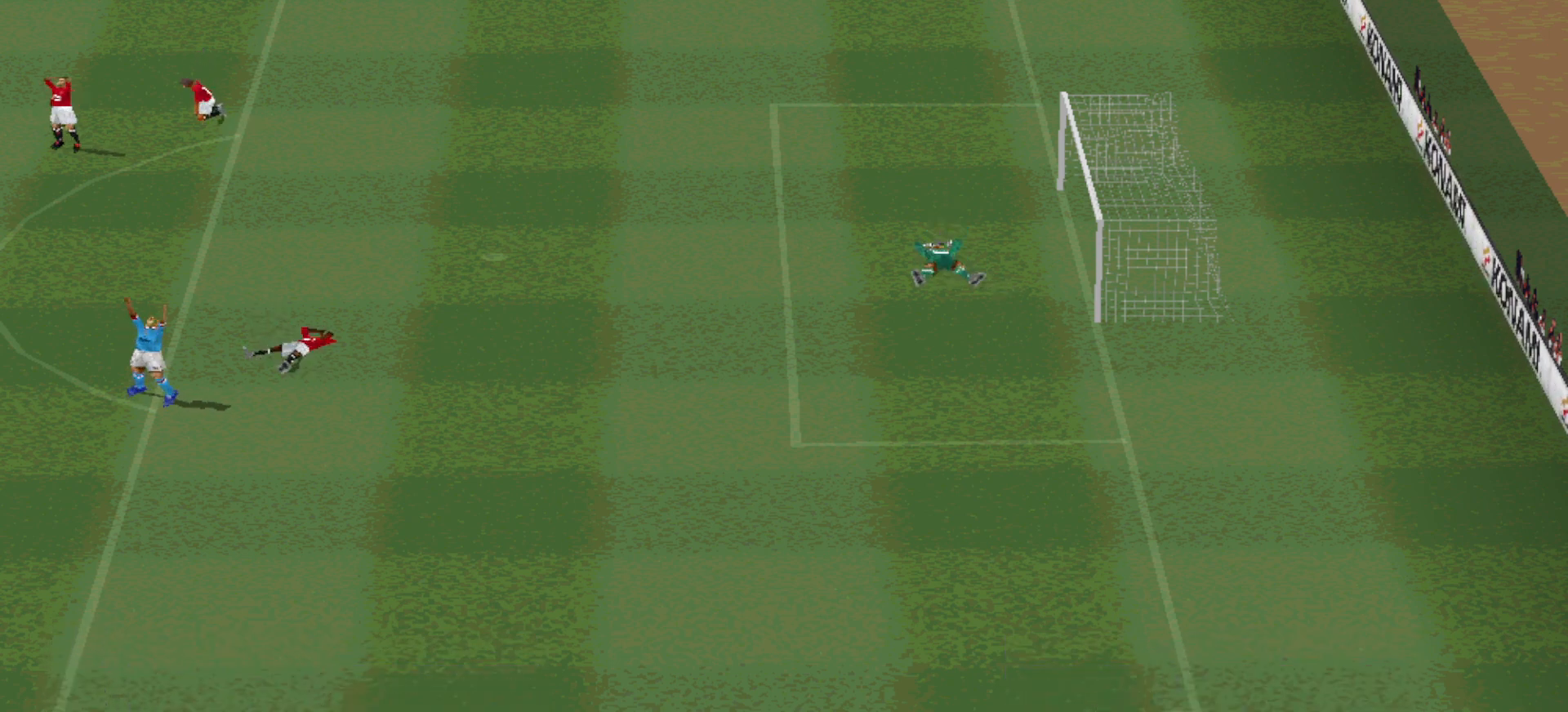
Gameplay with a controller (PlayStation layout); each line is a JSON object with the inputs held at the frame after it. "events" lists button and stick changes between this image and that frame as [ms after this image, input, new state], when the widget could be followed in between. Not read: left_stick right_stick.
{"buttons": [], "events": [[33, "START", "up"], [233, "START", "down"], [400, "START", "up"]]}
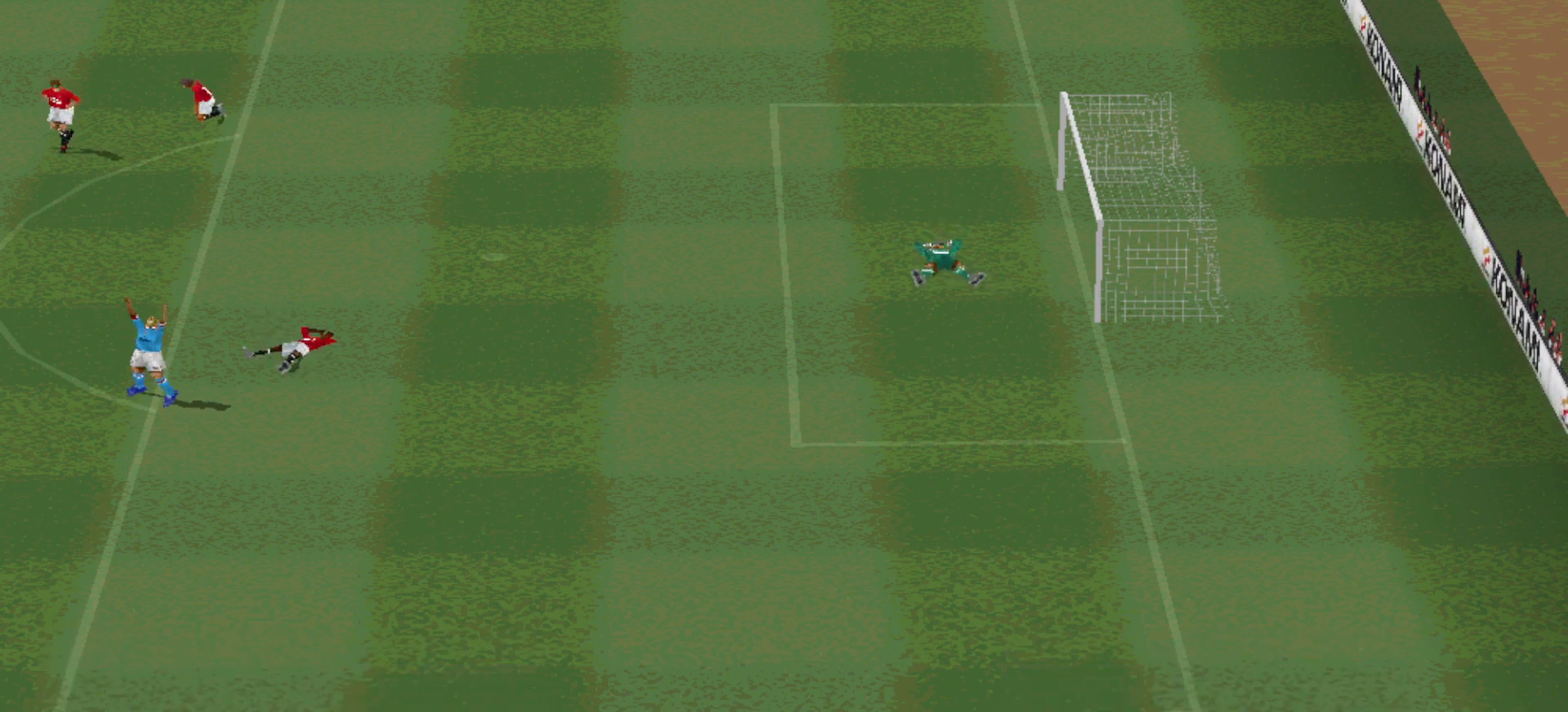
{"buttons": [], "events": [[33, "START", "down"], [200, "START", "up"], [333, "START", "down"], [467, "START", "up"]]}
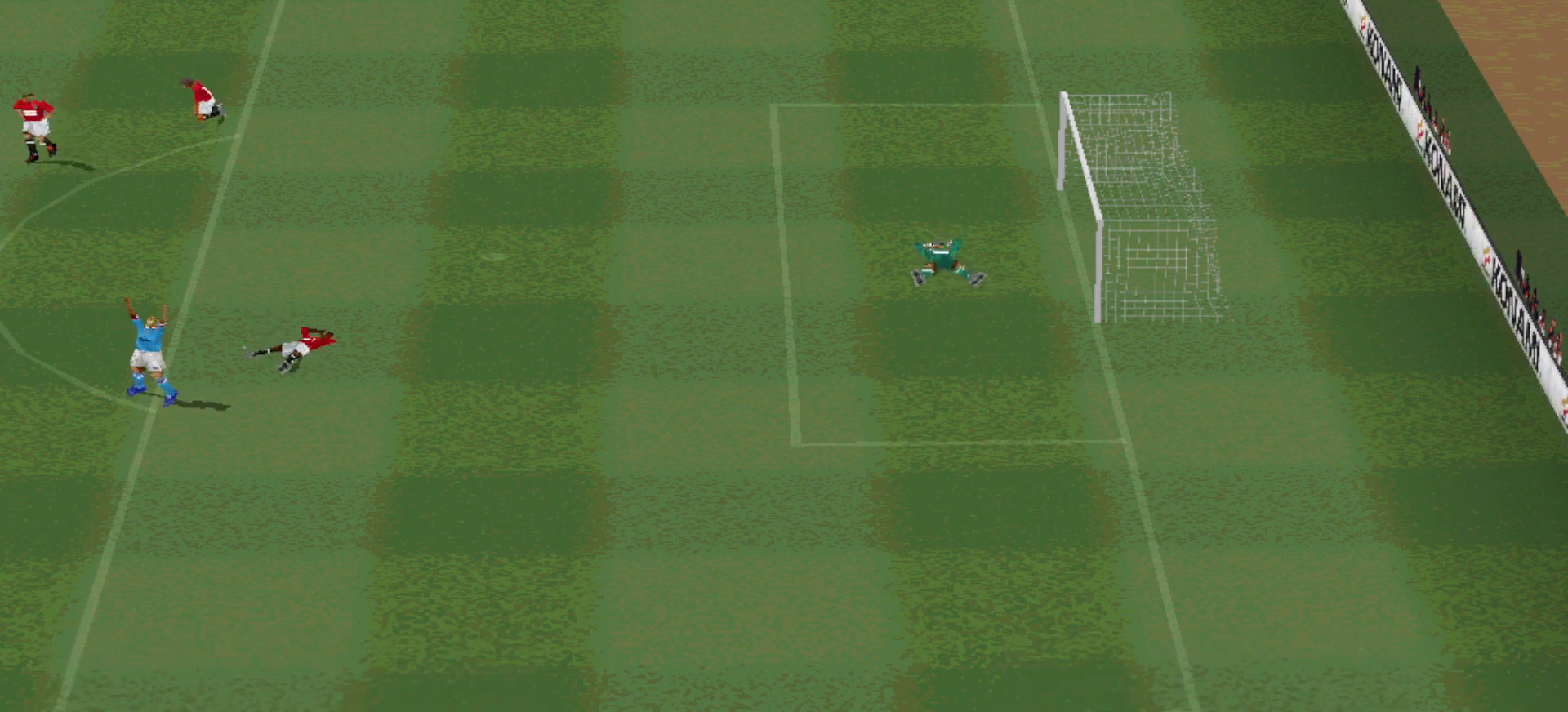
{"buttons": [], "events": [[133, "START", "down"], [300, "START", "up"]]}
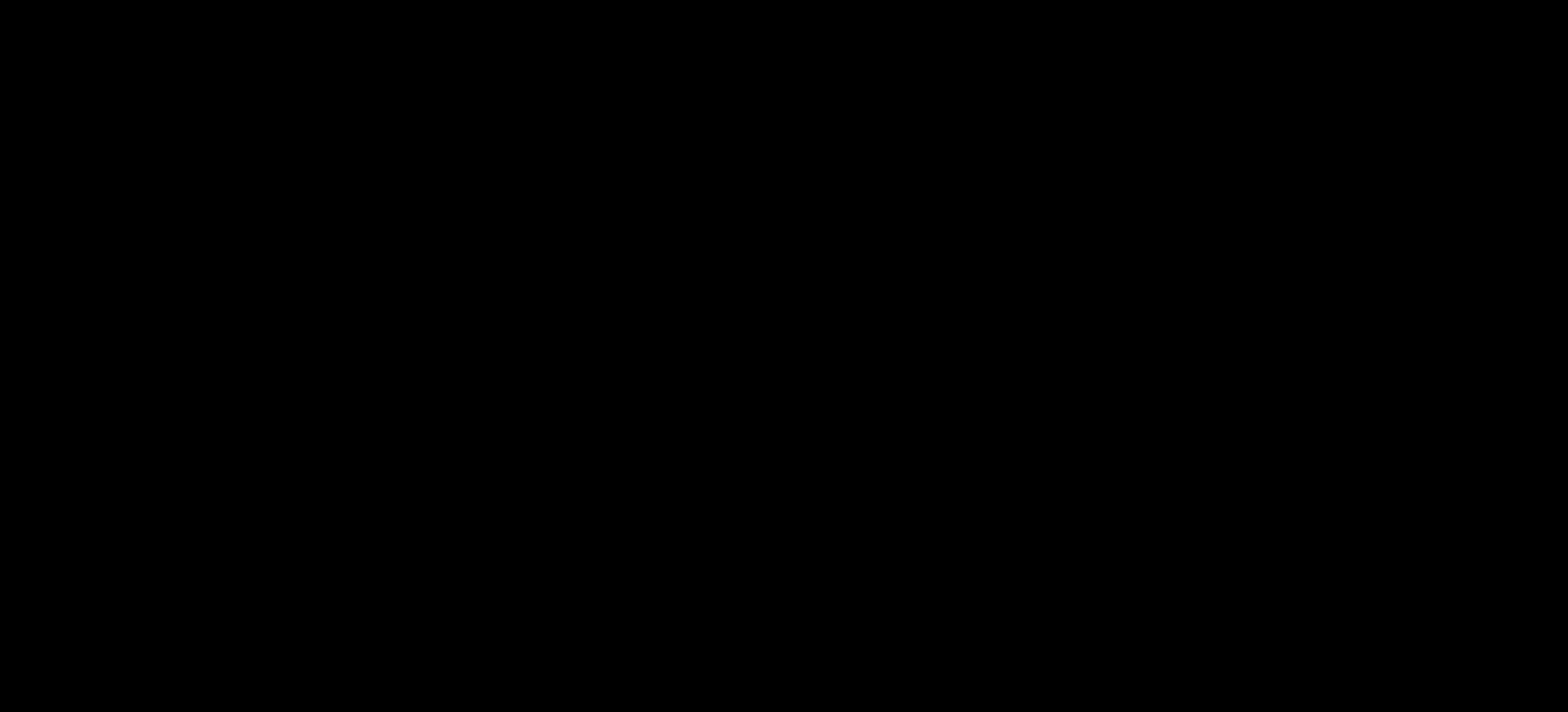
{"buttons": [], "events": []}
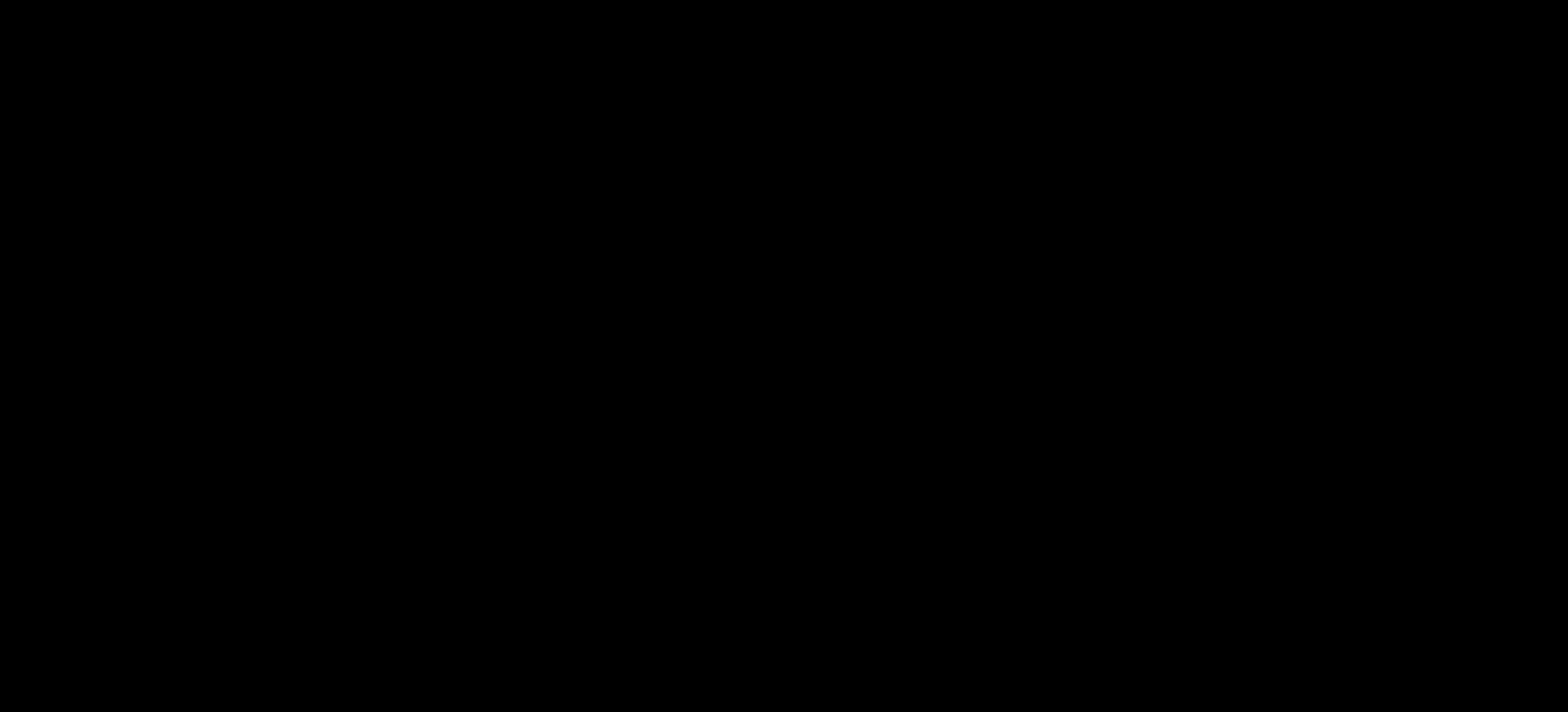
{"buttons": [], "events": []}
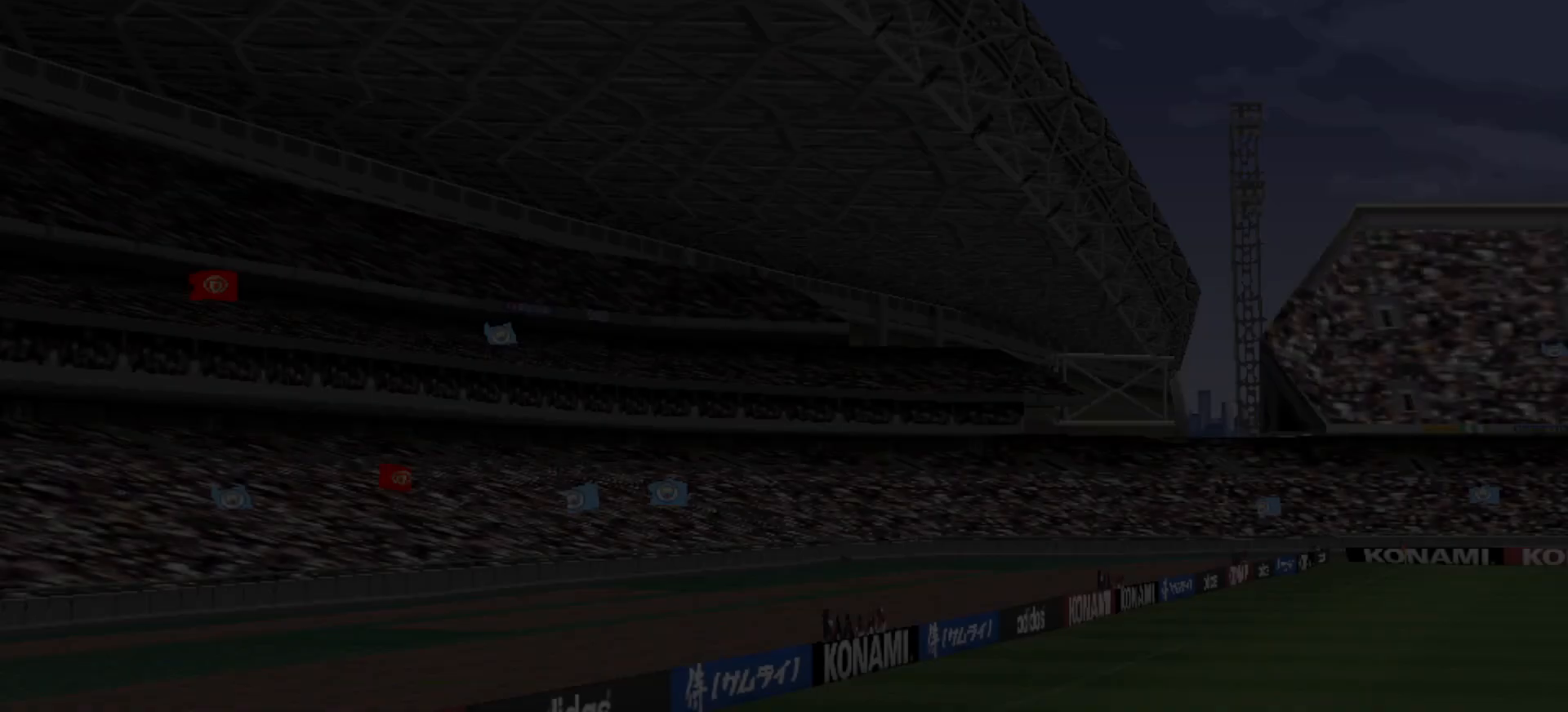
{"buttons": [], "events": []}
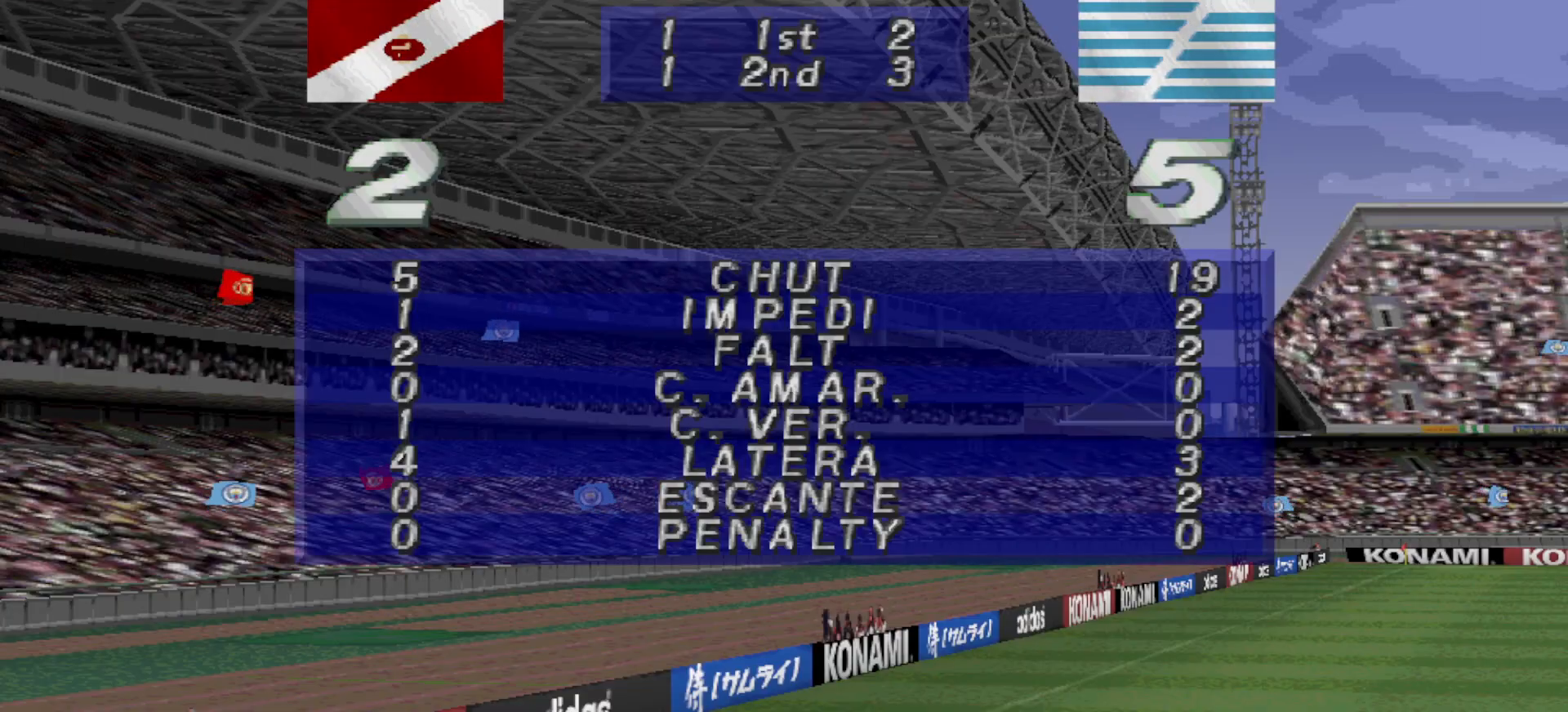
{"buttons": [], "events": []}
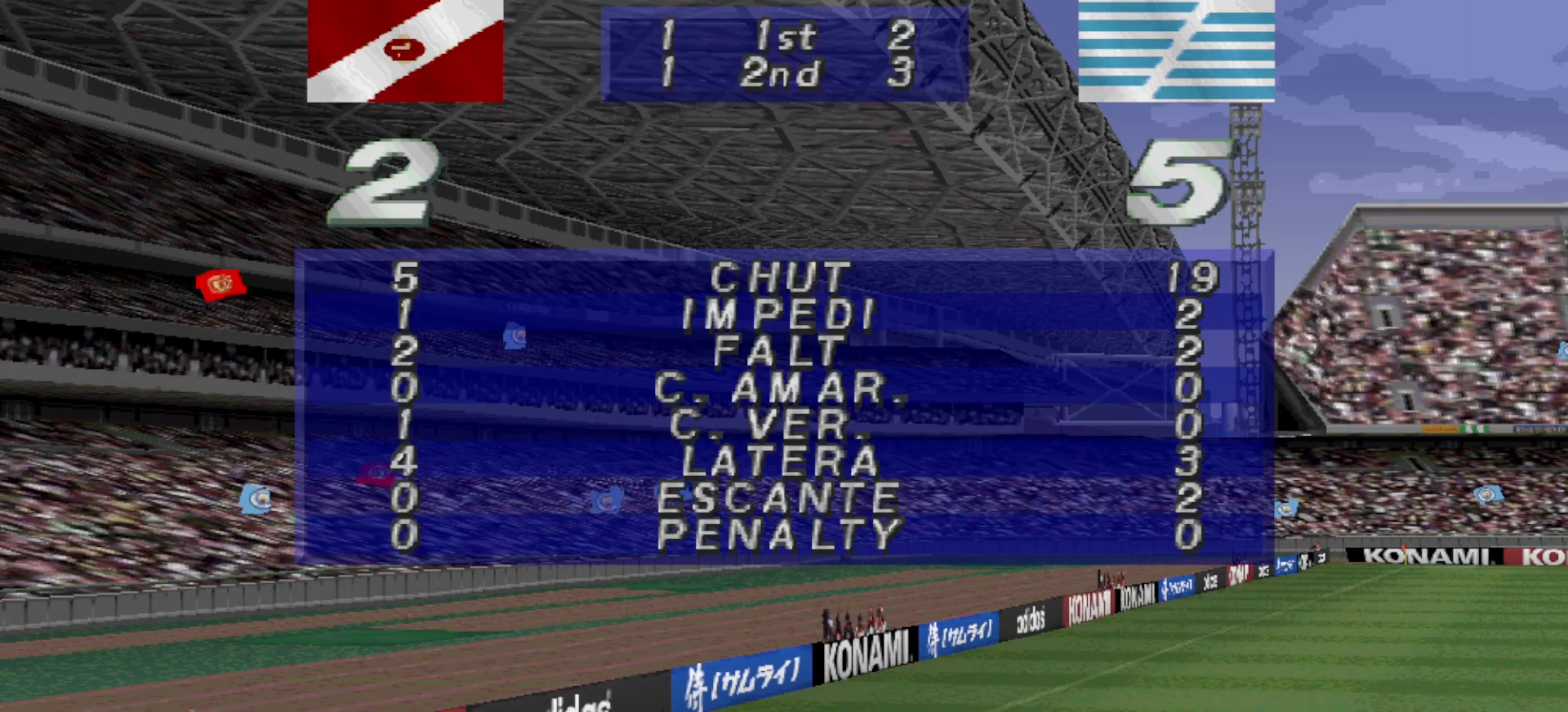
{"buttons": [], "events": []}
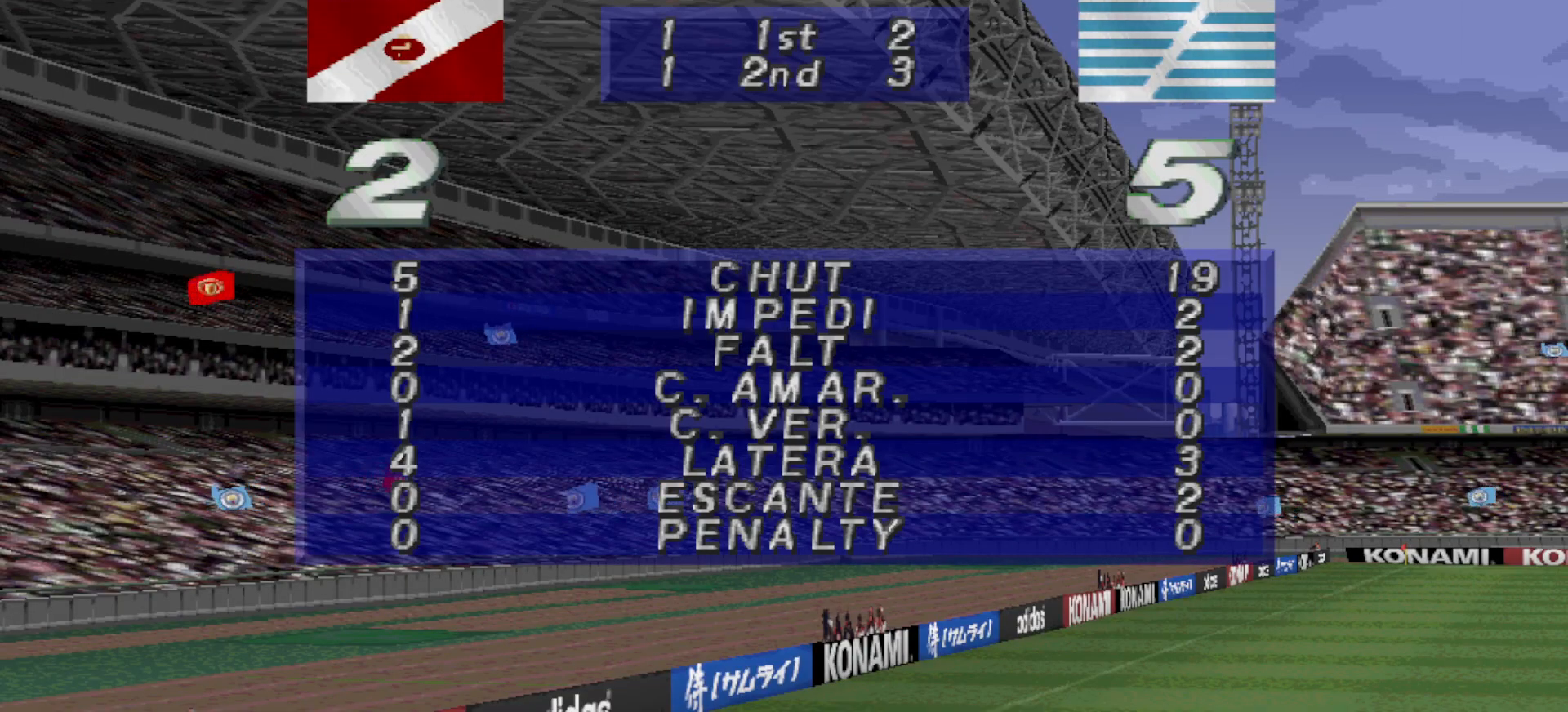
{"buttons": [], "events": [[233, "CIRCLE", "down"], [400, "CIRCLE", "up"]]}
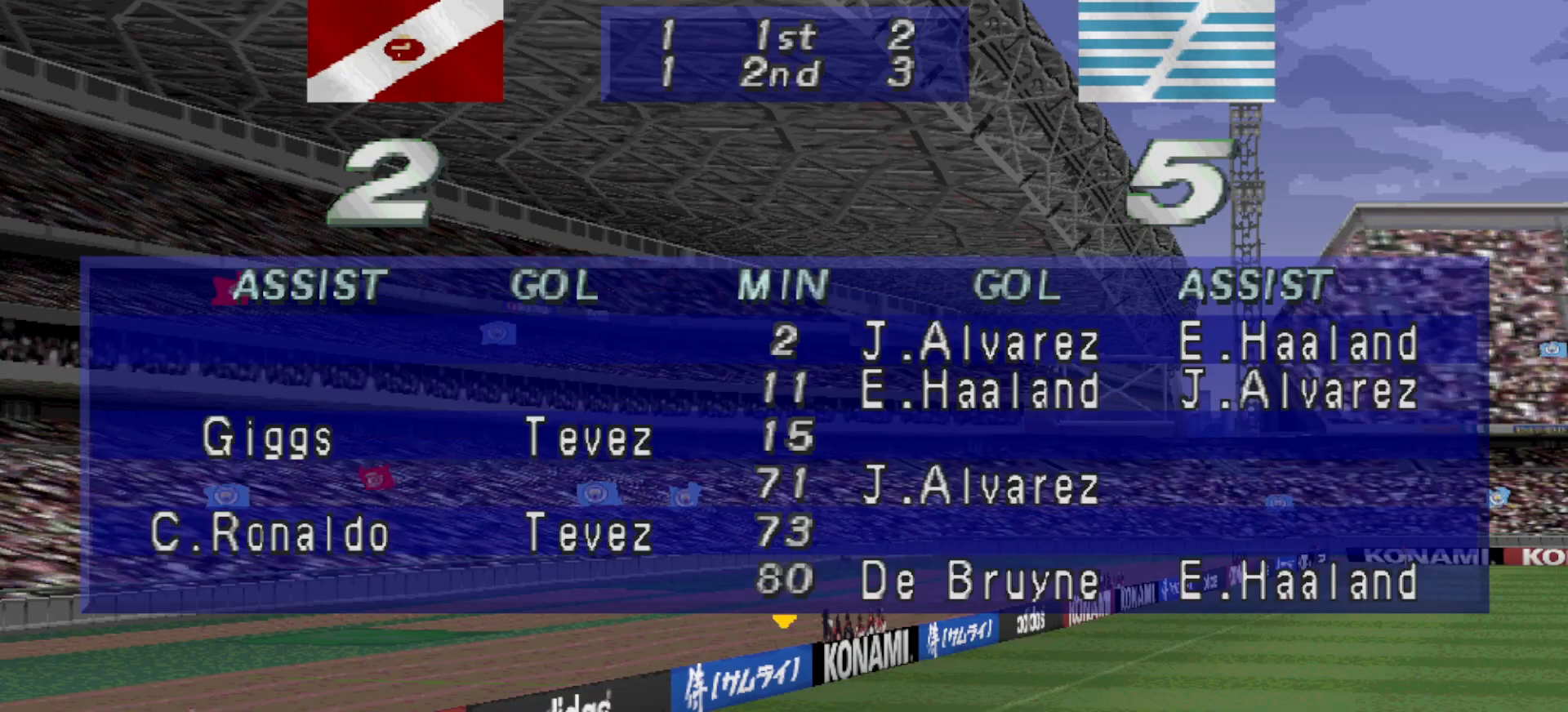
{"buttons": [], "events": [[33, "CIRCLE", "down"], [133, "CIRCLE", "up"]]}
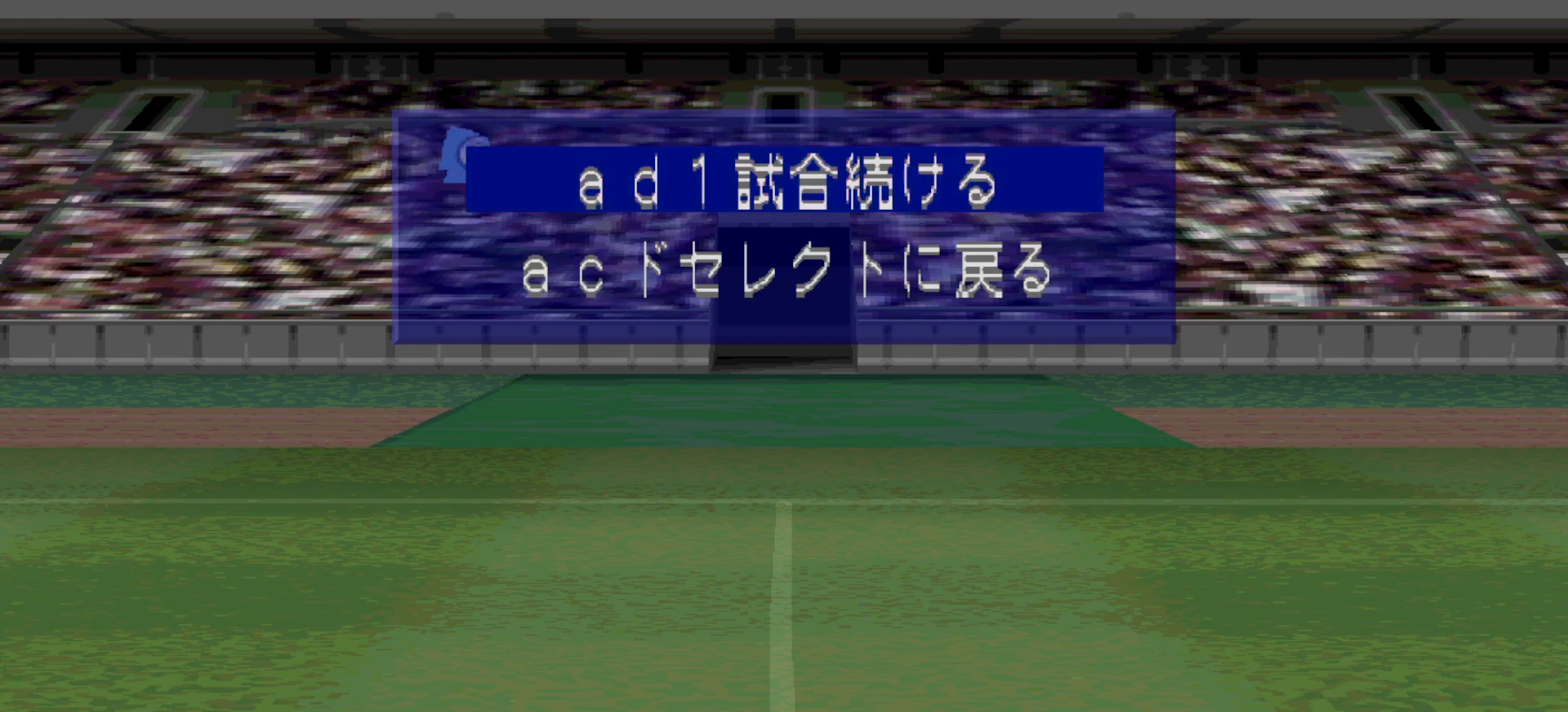
{"buttons": [], "events": [[200, "DPAD_DOWN", "down"], [267, "DPAD_DOWN", "up"]]}
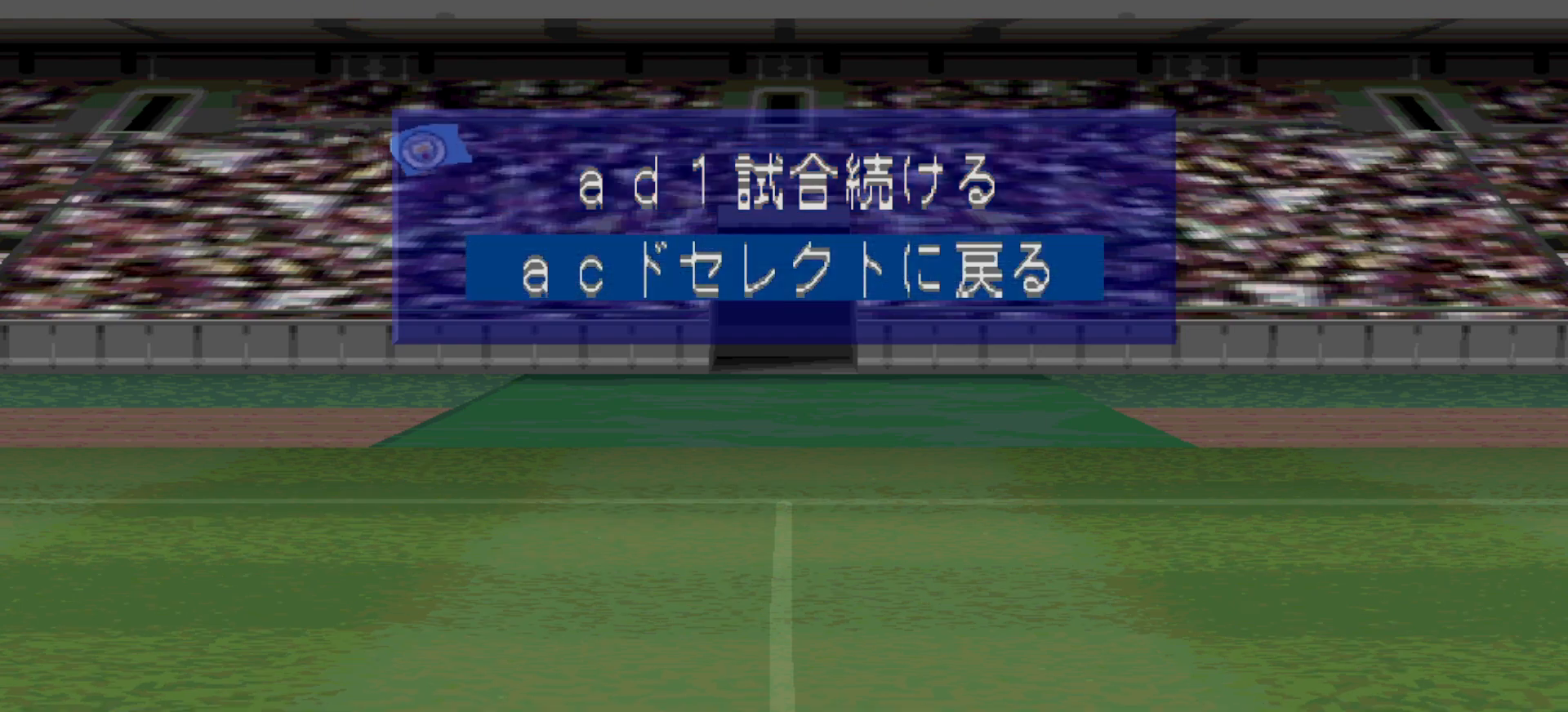
{"buttons": [], "events": [[67, "CIRCLE", "down"], [167, "CIRCLE", "up"]]}
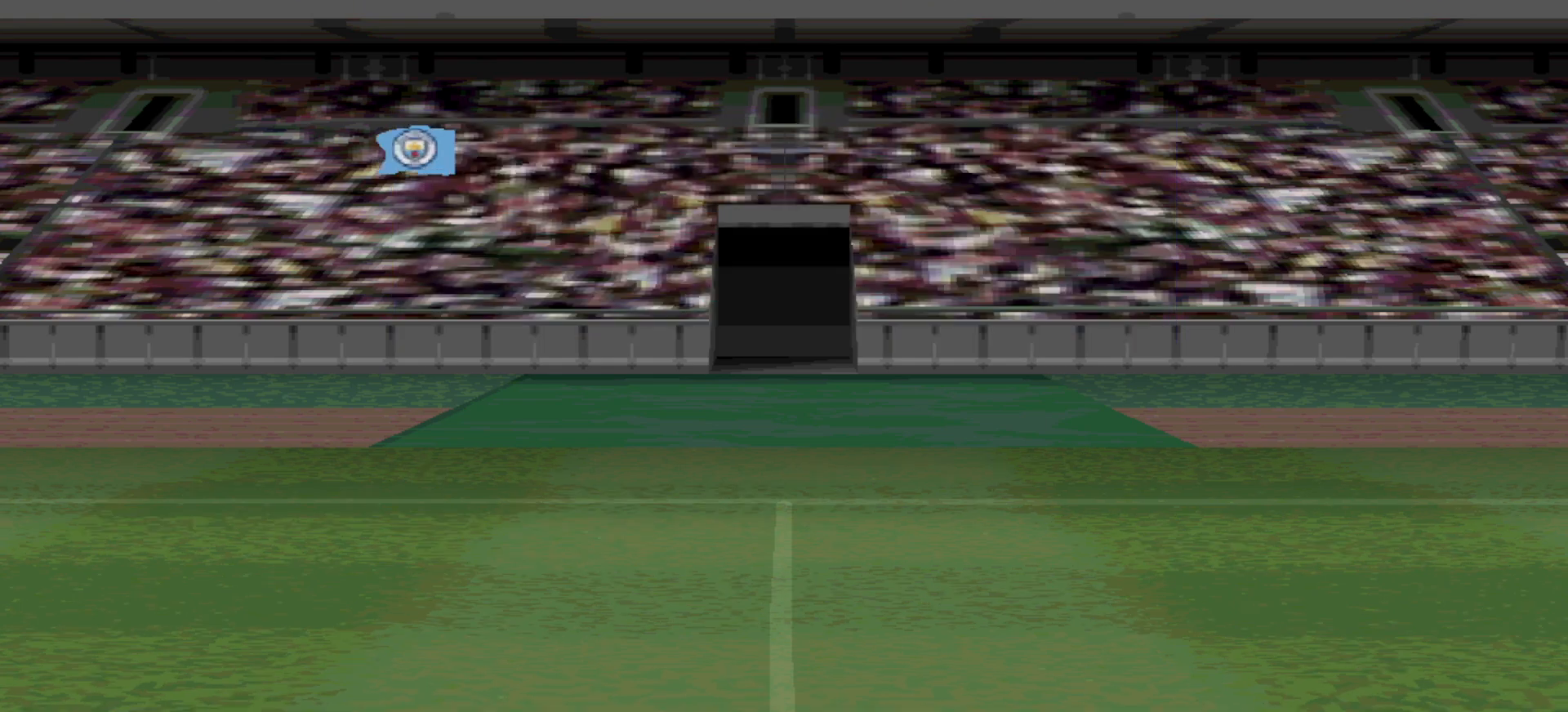
{"buttons": [], "events": []}
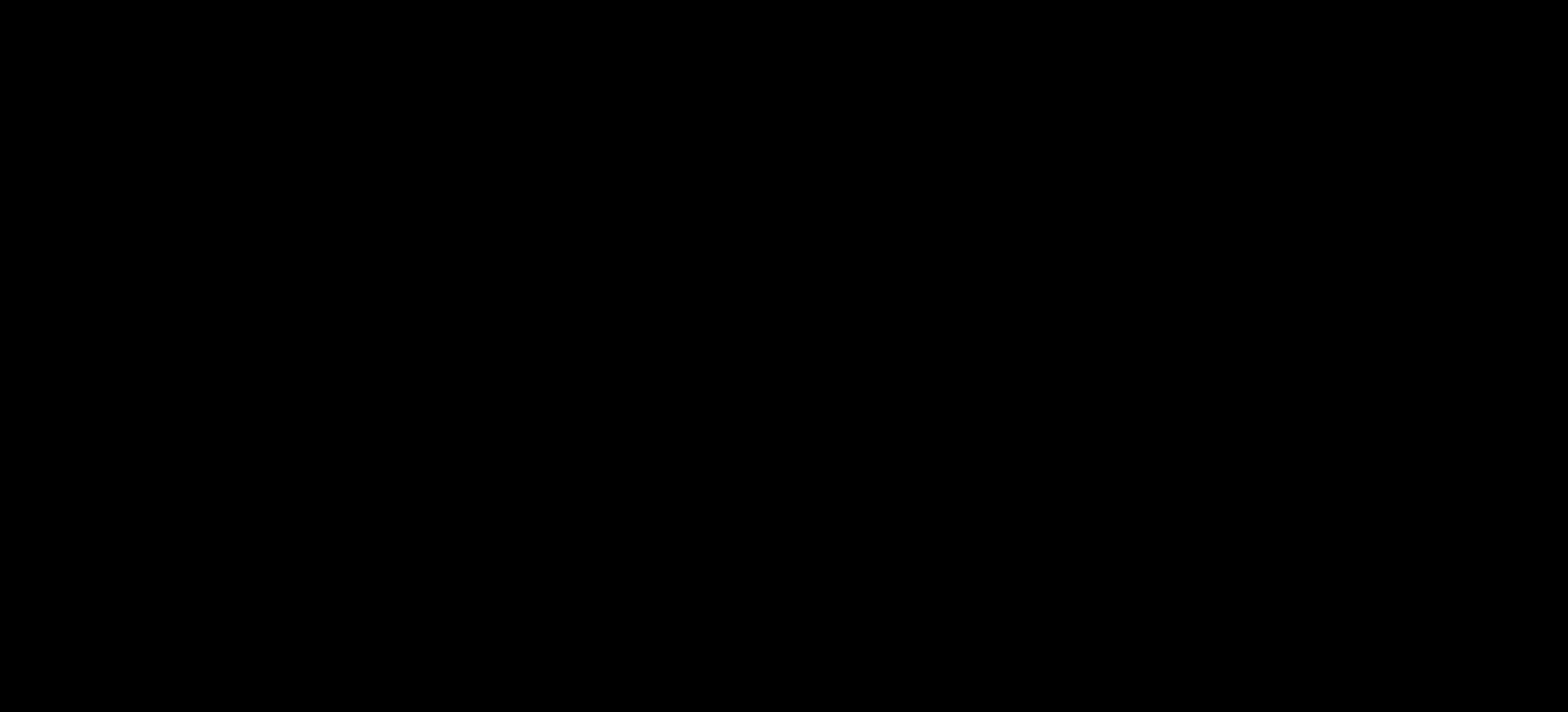
{"buttons": [], "events": []}
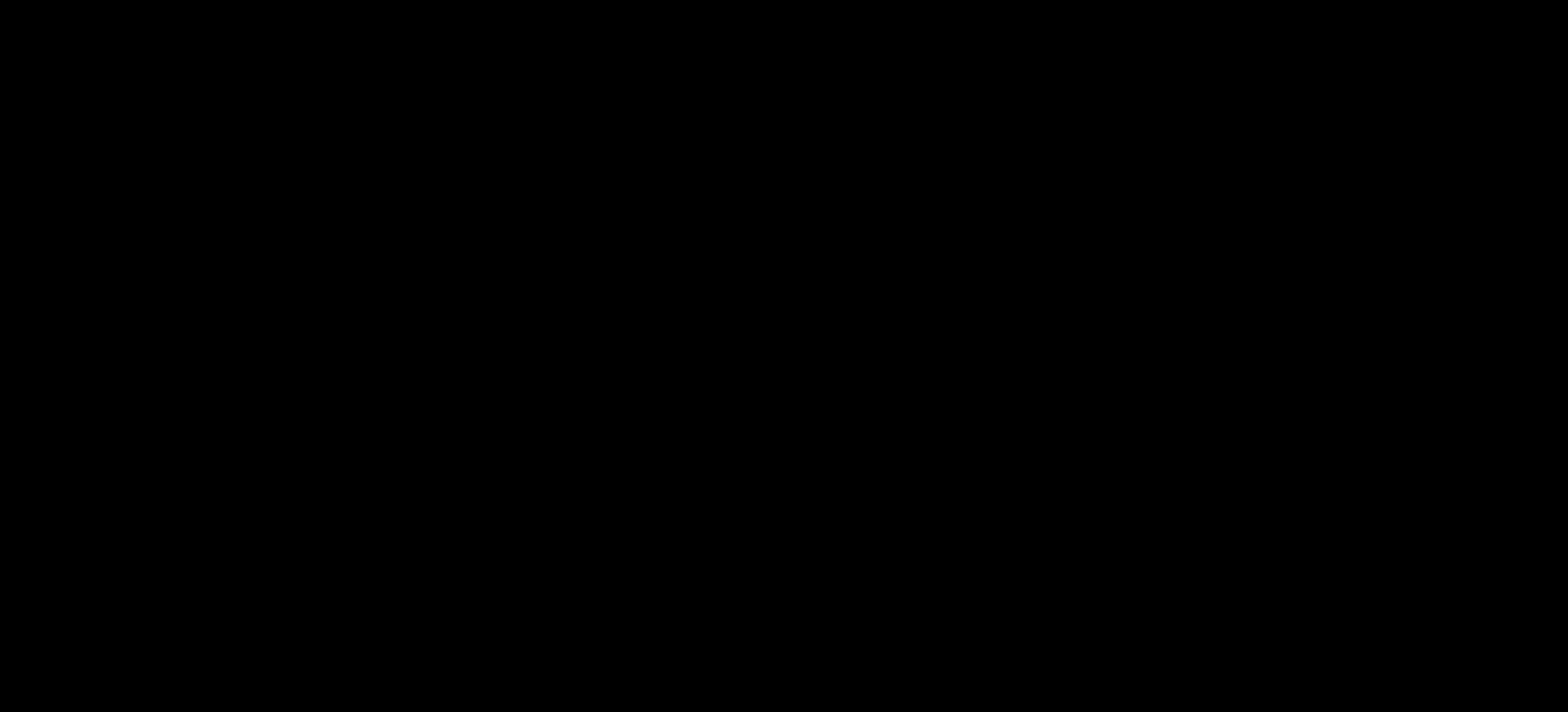
{"buttons": [], "events": []}
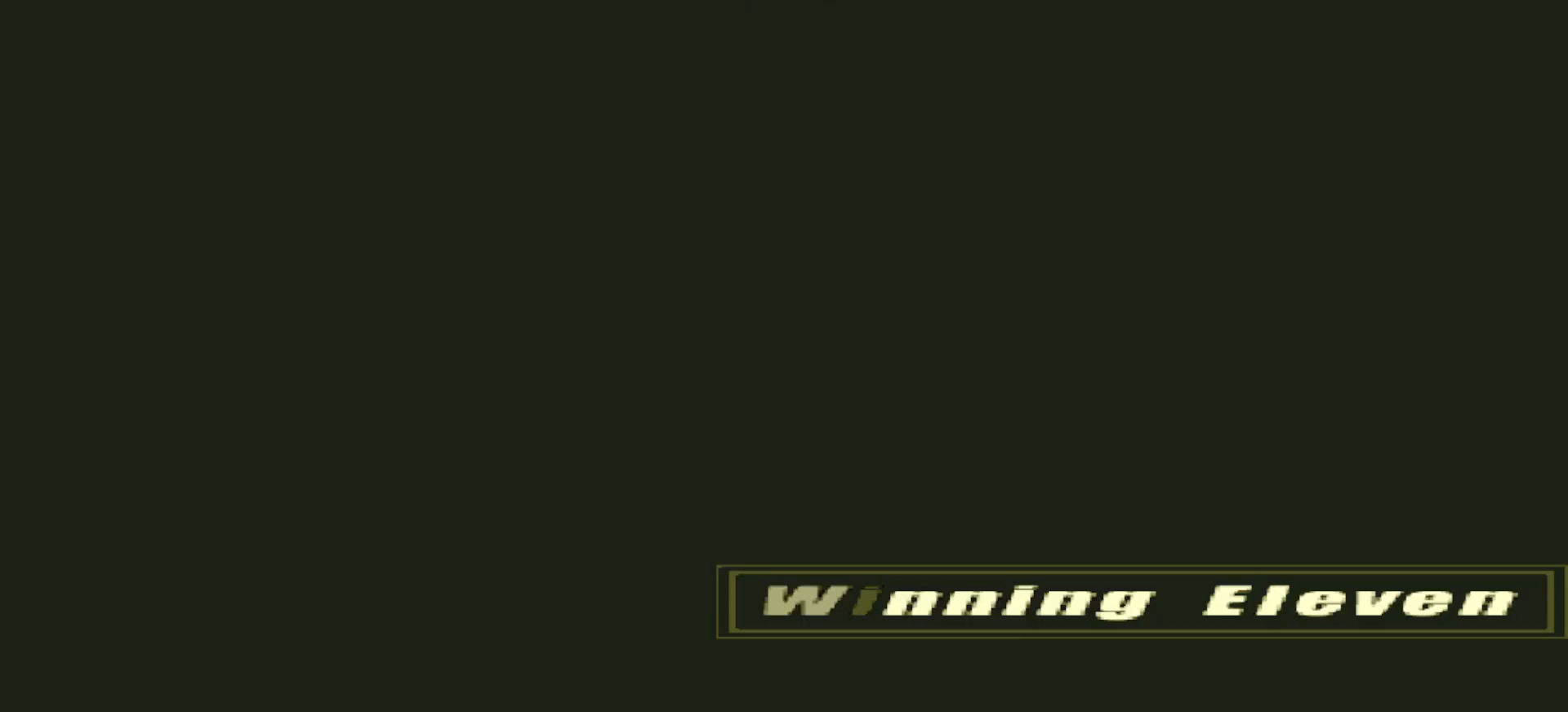
{"buttons": [], "events": []}
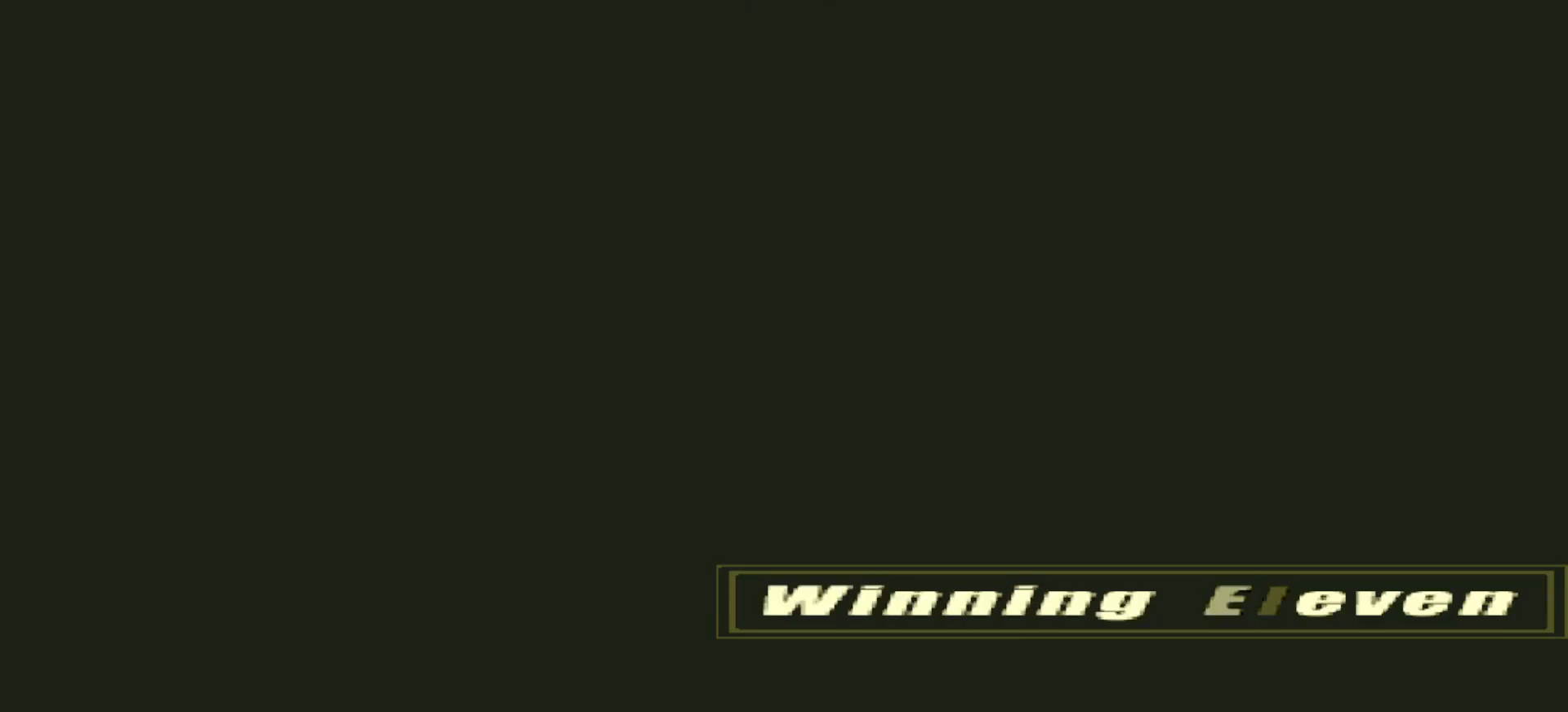
{"buttons": [], "events": []}
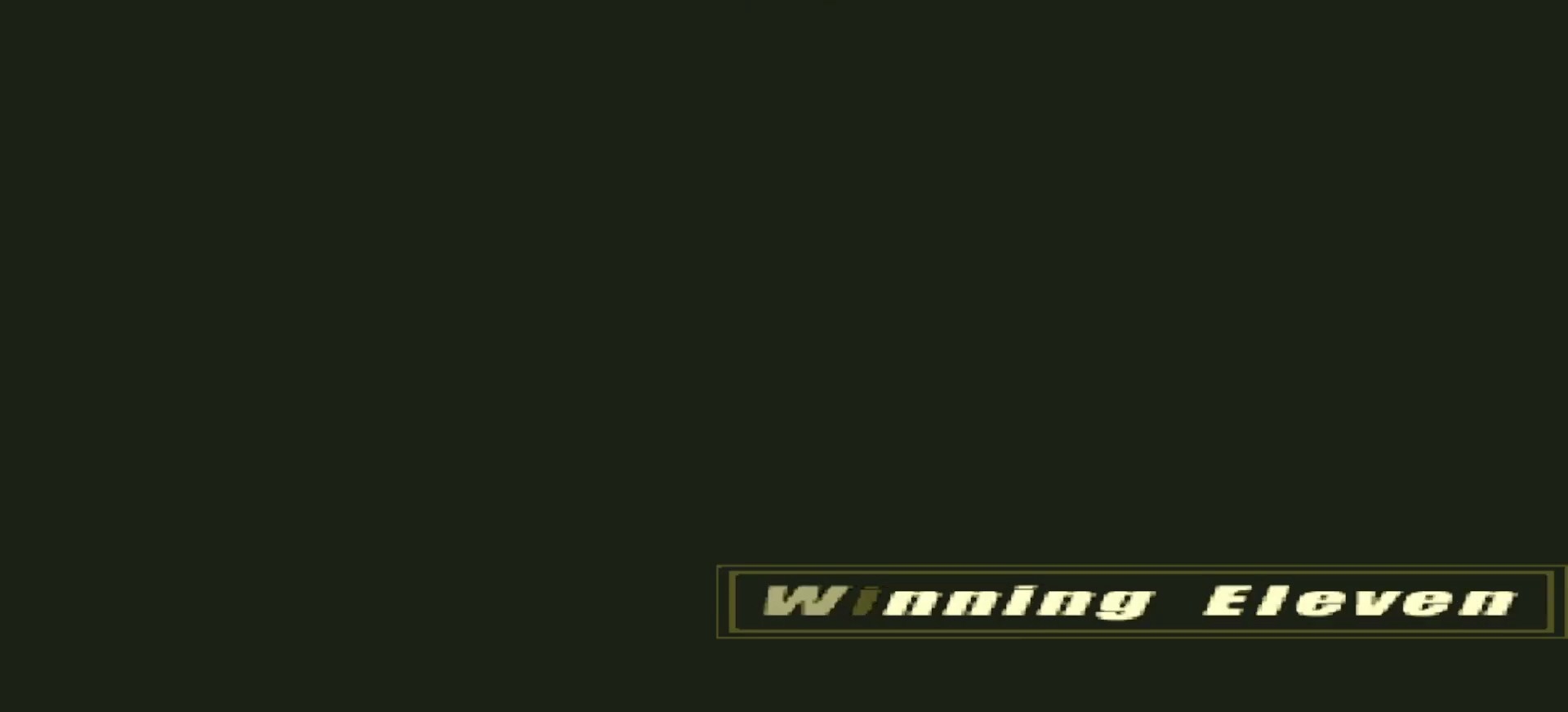
{"buttons": [], "events": [[133, "CROSS", "down"], [267, "CROSS", "up"]]}
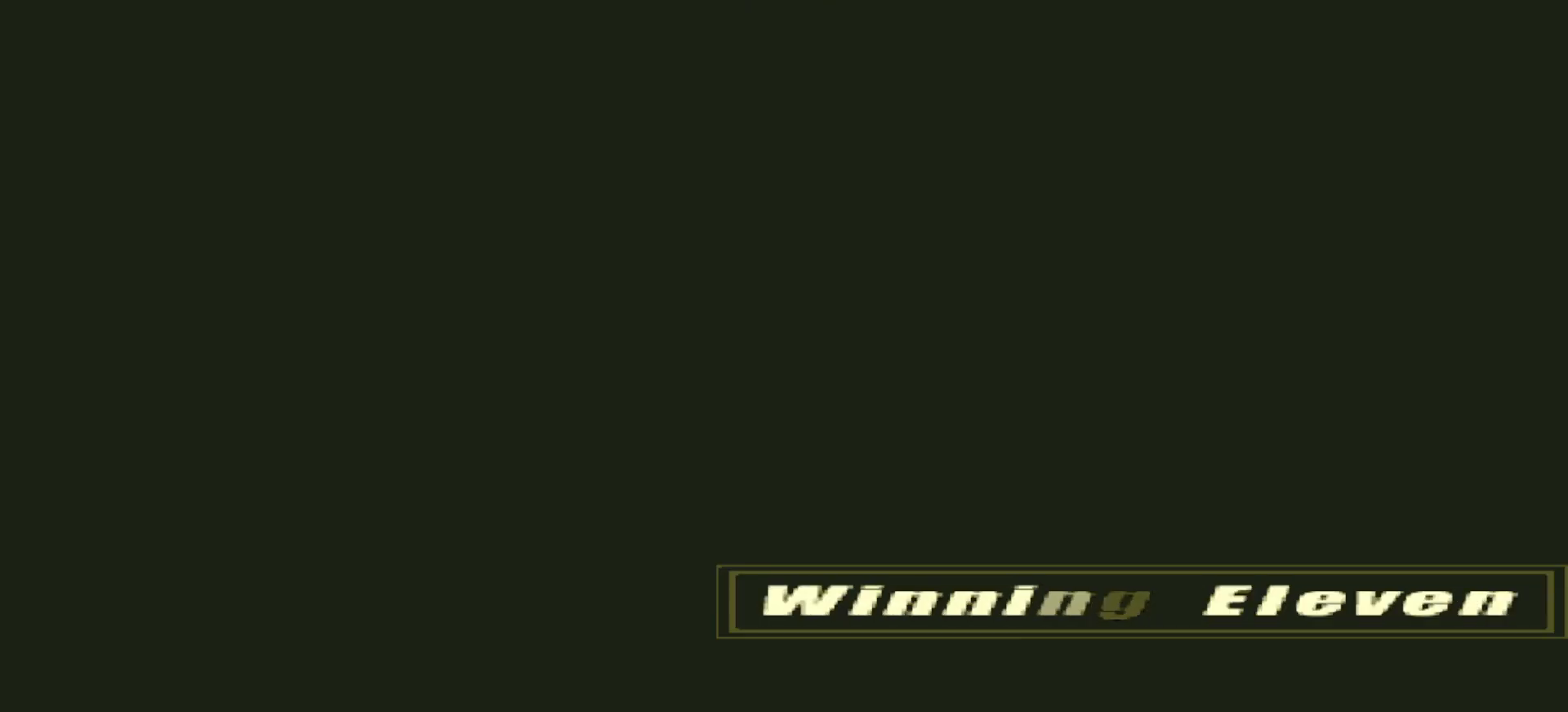
{"buttons": ["CROSS"], "events": [[167, "CROSS", "down"], [267, "CROSS", "up"], [467, "CROSS", "down"]]}
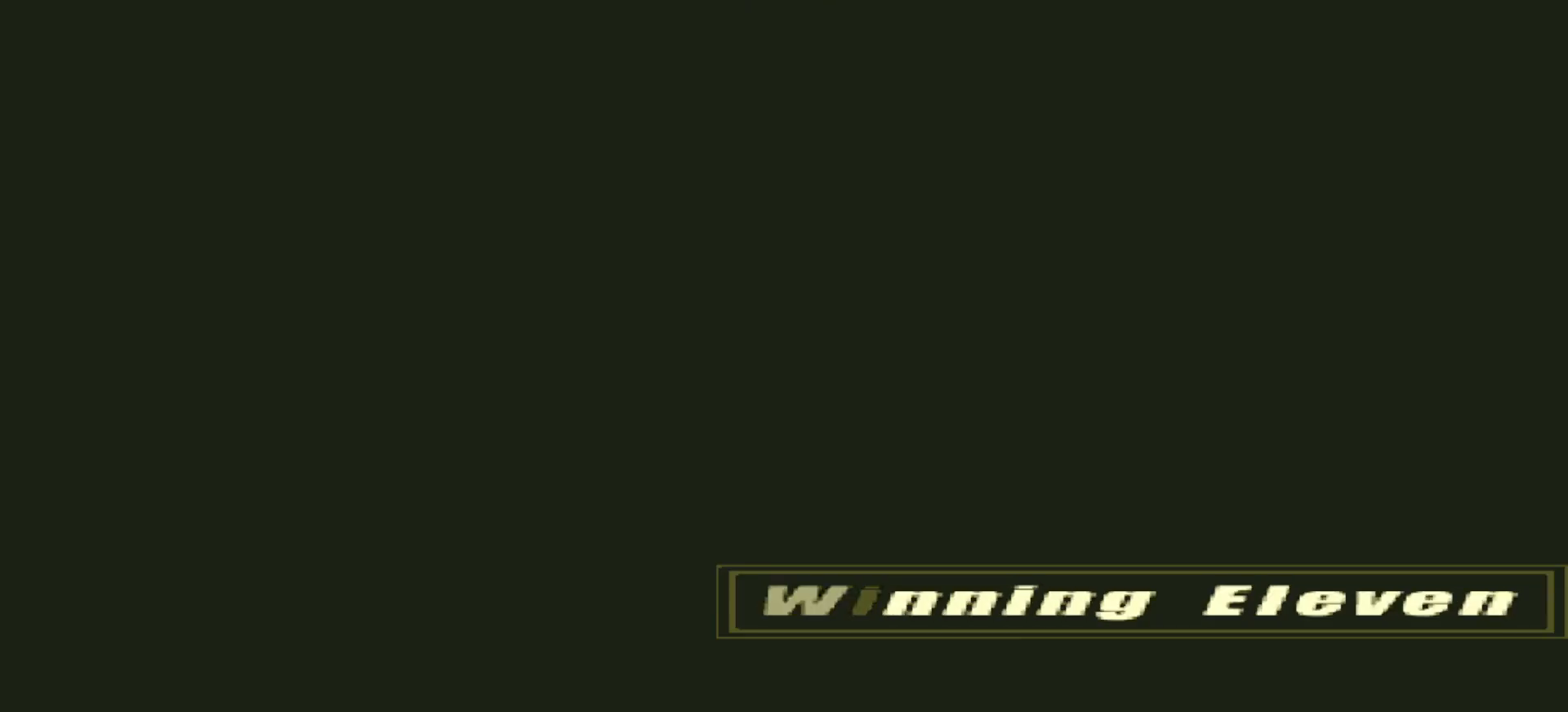
{"buttons": ["CROSS"], "events": [[33, "CROSS", "up"], [200, "CROSS", "down"], [333, "CROSS", "up"], [400, "CROSS", "down"]]}
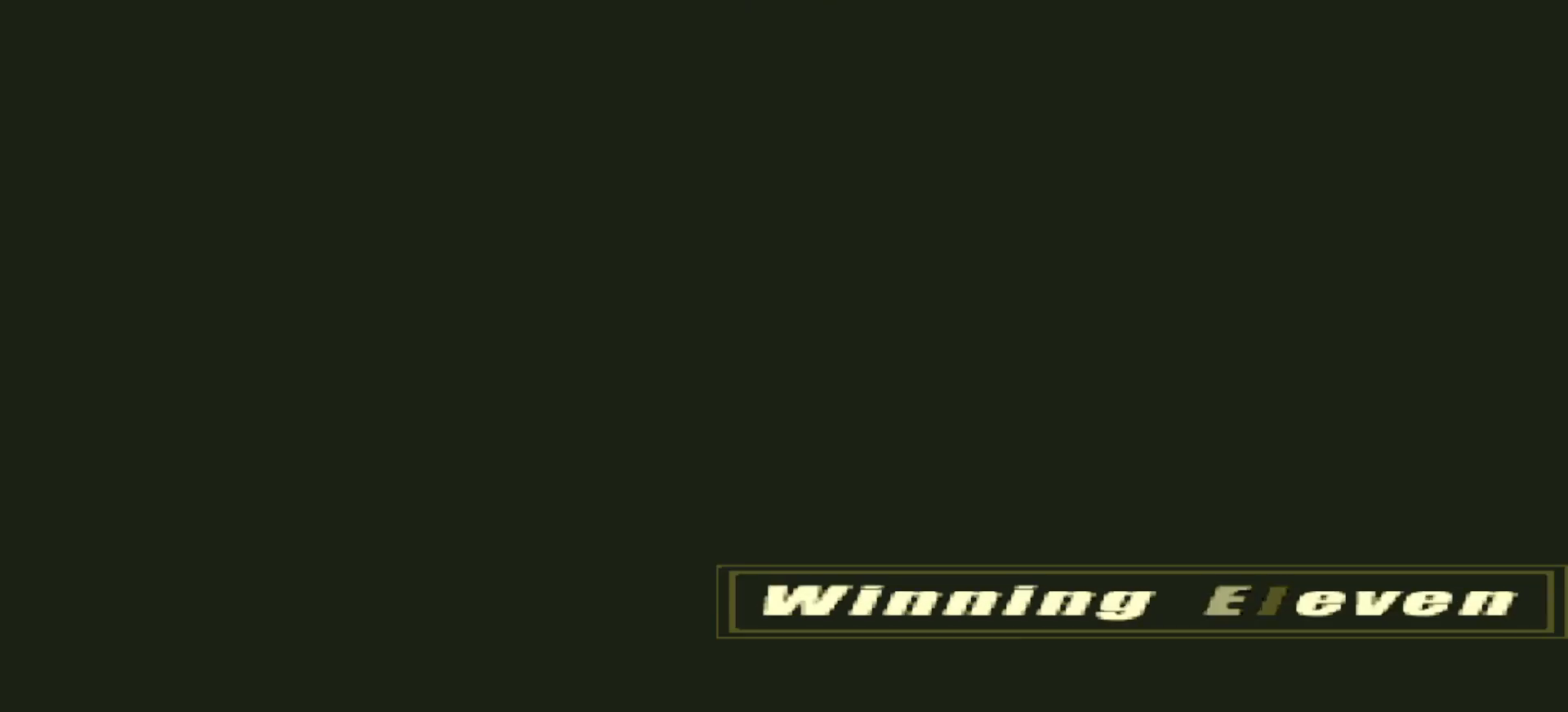
{"buttons": [], "events": [[33, "CROSS", "up"], [233, "CROSS", "down"], [333, "CROSS", "up"]]}
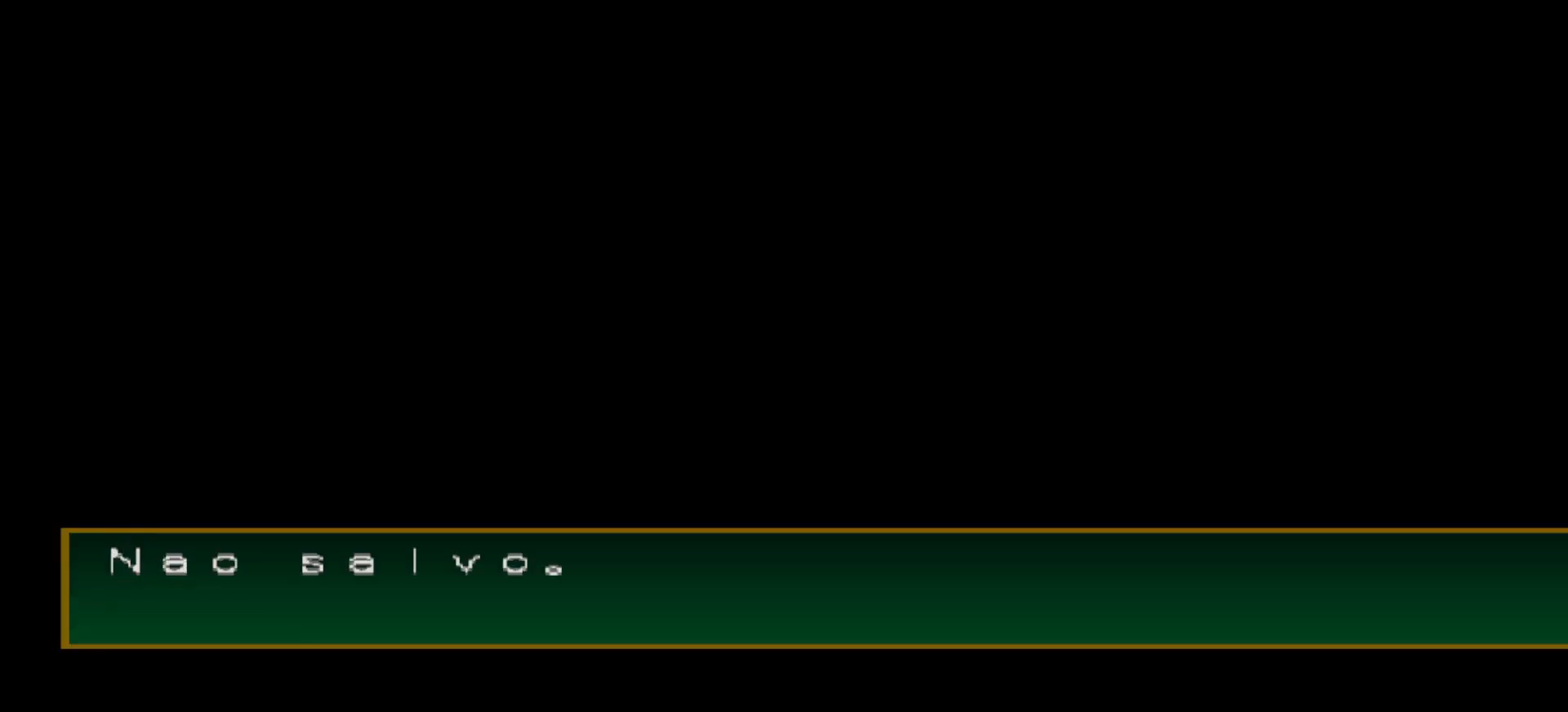
{"buttons": [], "events": [[333, "CROSS", "down"], [433, "CROSS", "up"]]}
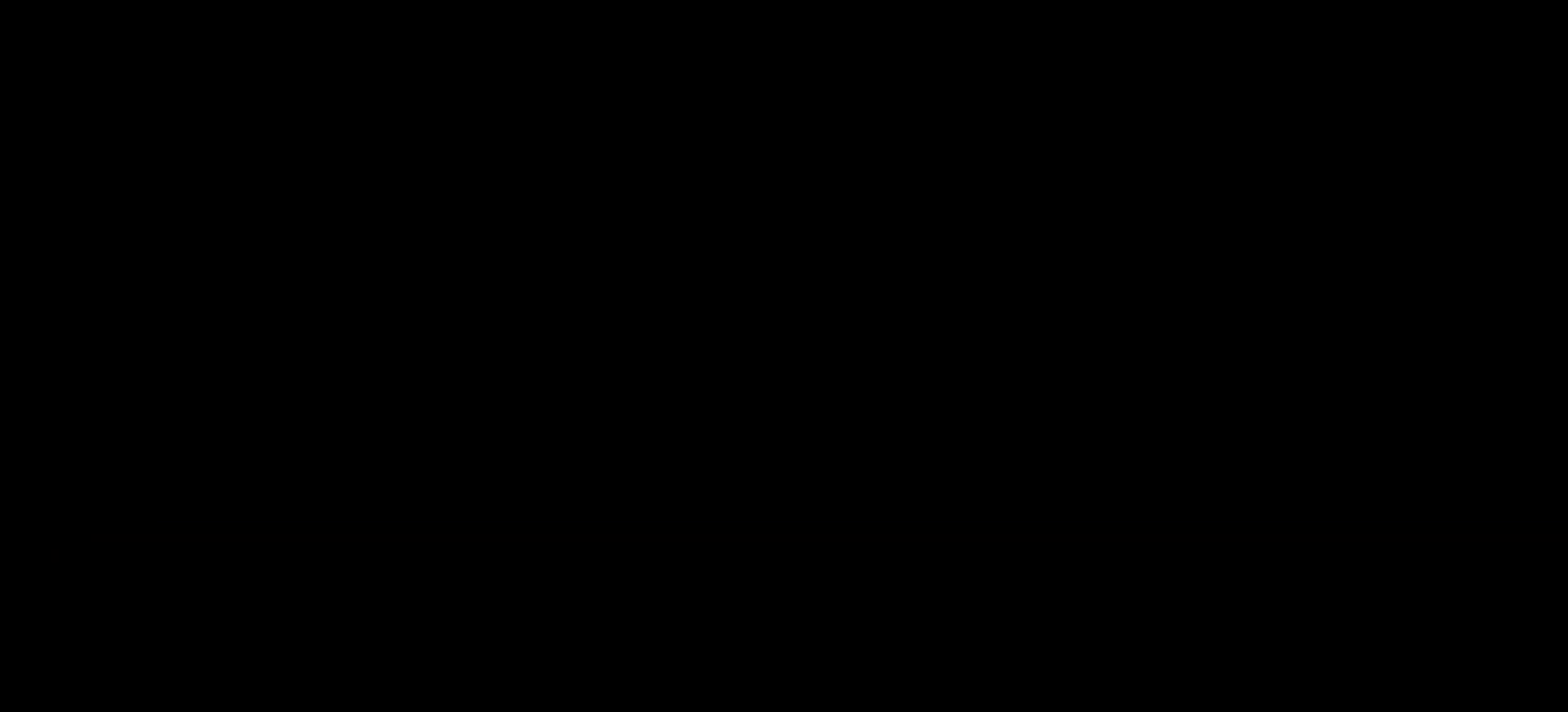
{"buttons": [], "events": [[200, "CROSS", "down"], [333, "CROSS", "up"]]}
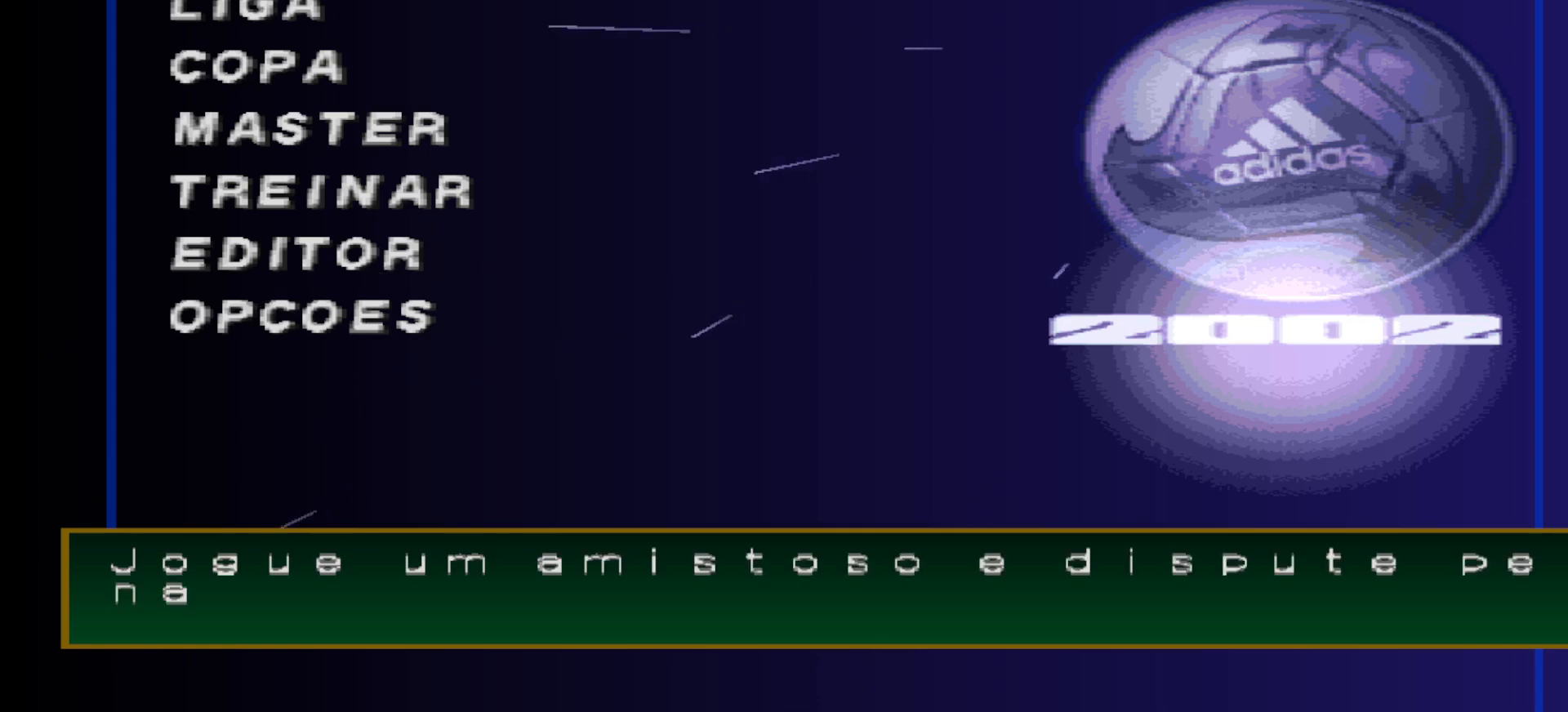
{"buttons": [], "events": [[33, "CIRCLE", "down"], [167, "CIRCLE", "up"], [367, "CIRCLE", "down"], [467, "CIRCLE", "up"]]}
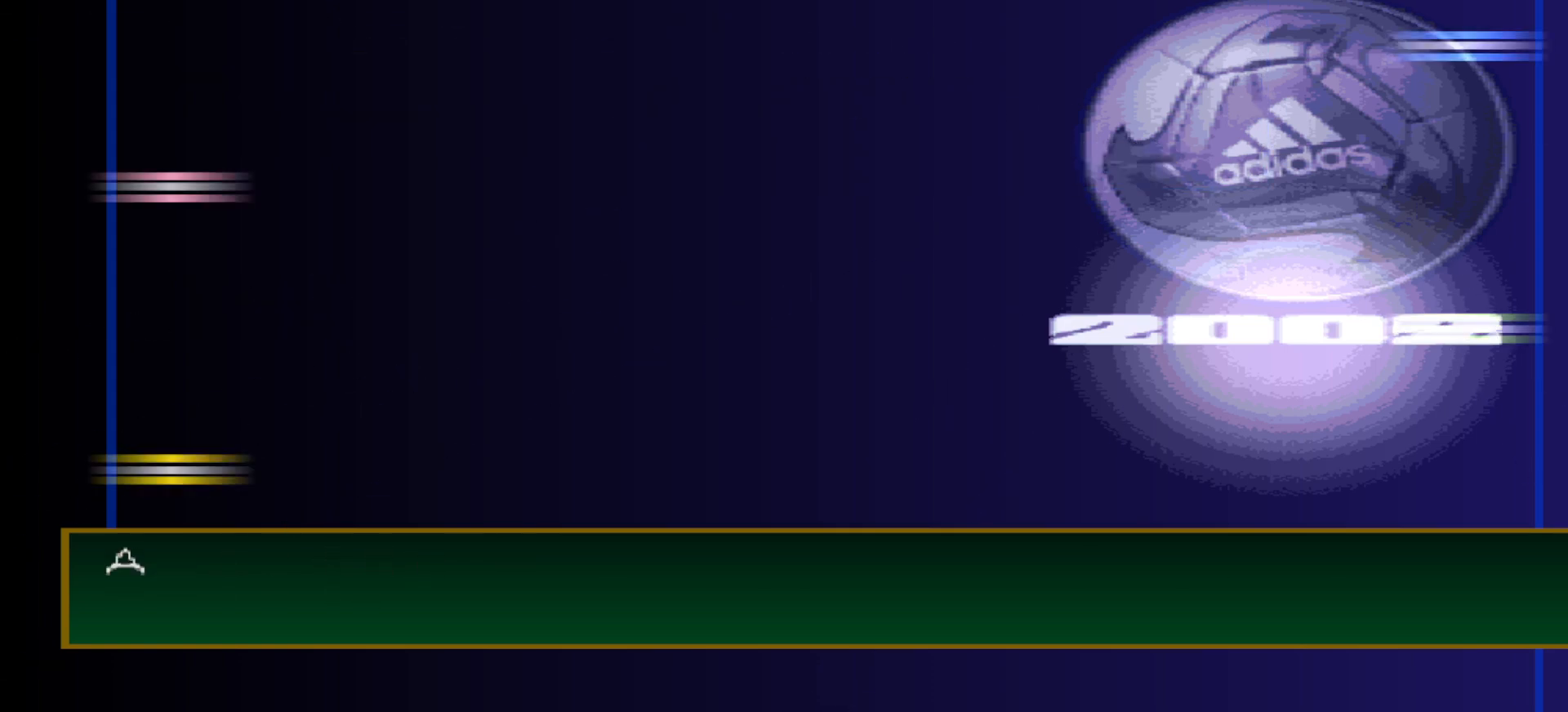
{"buttons": [], "events": []}
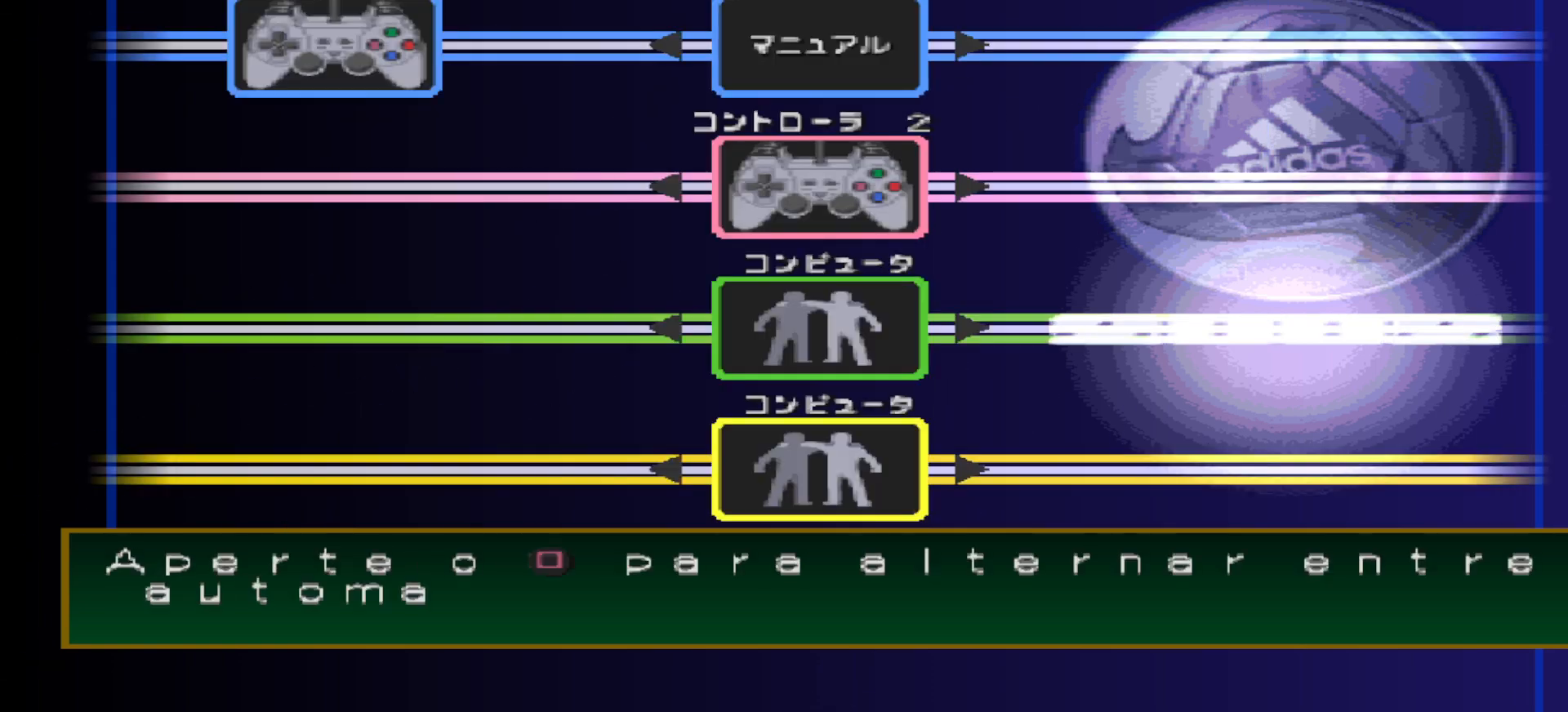
{"buttons": [], "events": []}
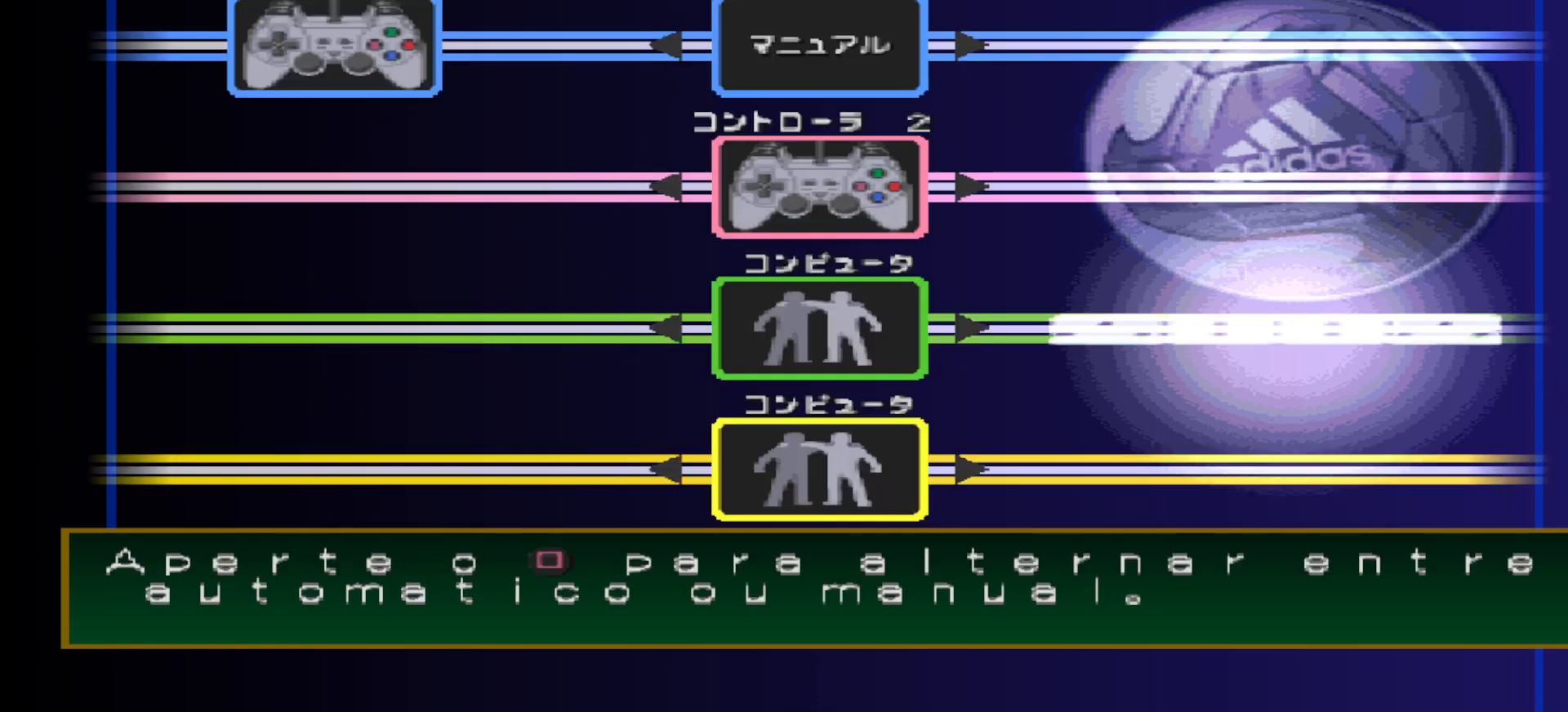
{"buttons": [], "events": []}
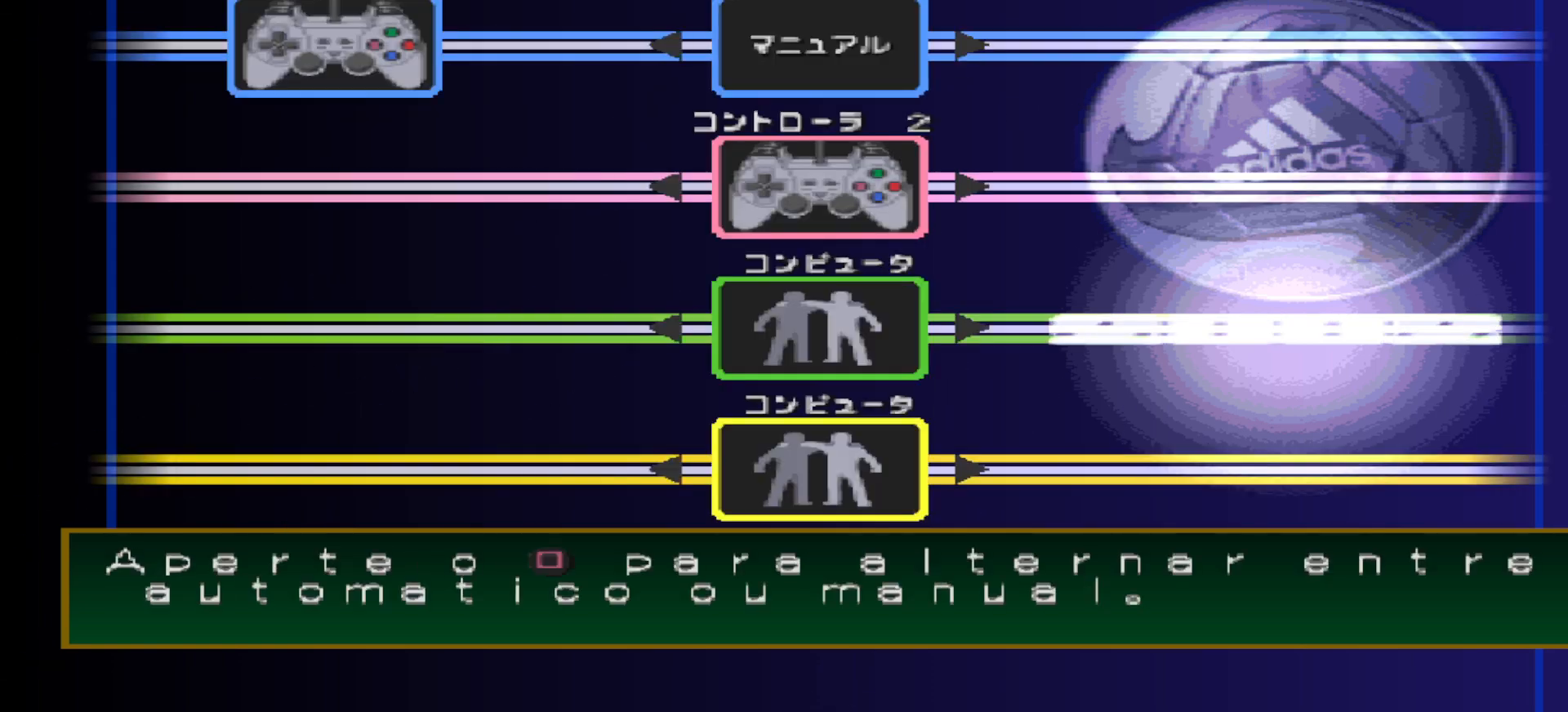
{"buttons": [], "events": [[200, "DPAD_RIGHT", "down"], [300, "DPAD_RIGHT", "up"]]}
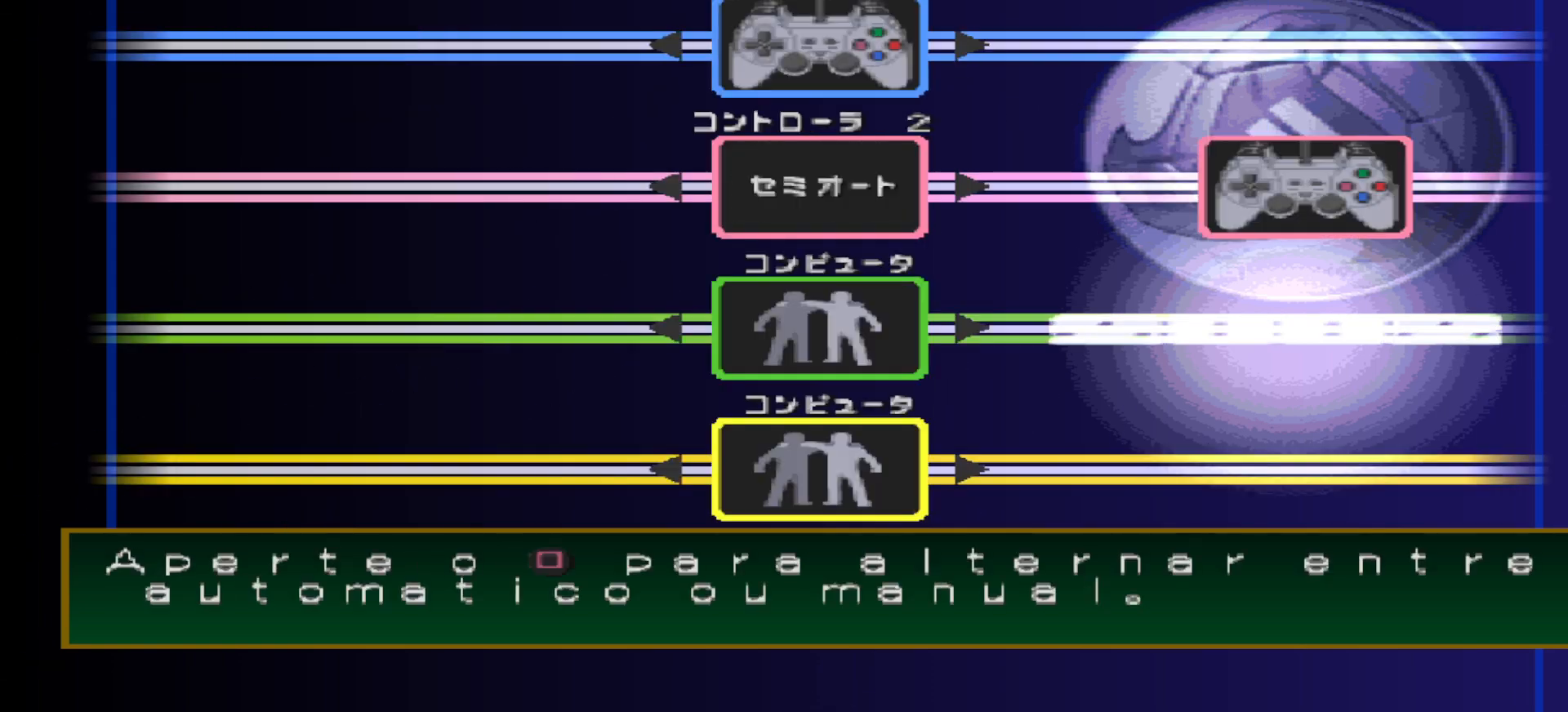
{"buttons": [], "events": [[233, "DPAD_LEFT", "down"], [300, "DPAD_LEFT", "up"]]}